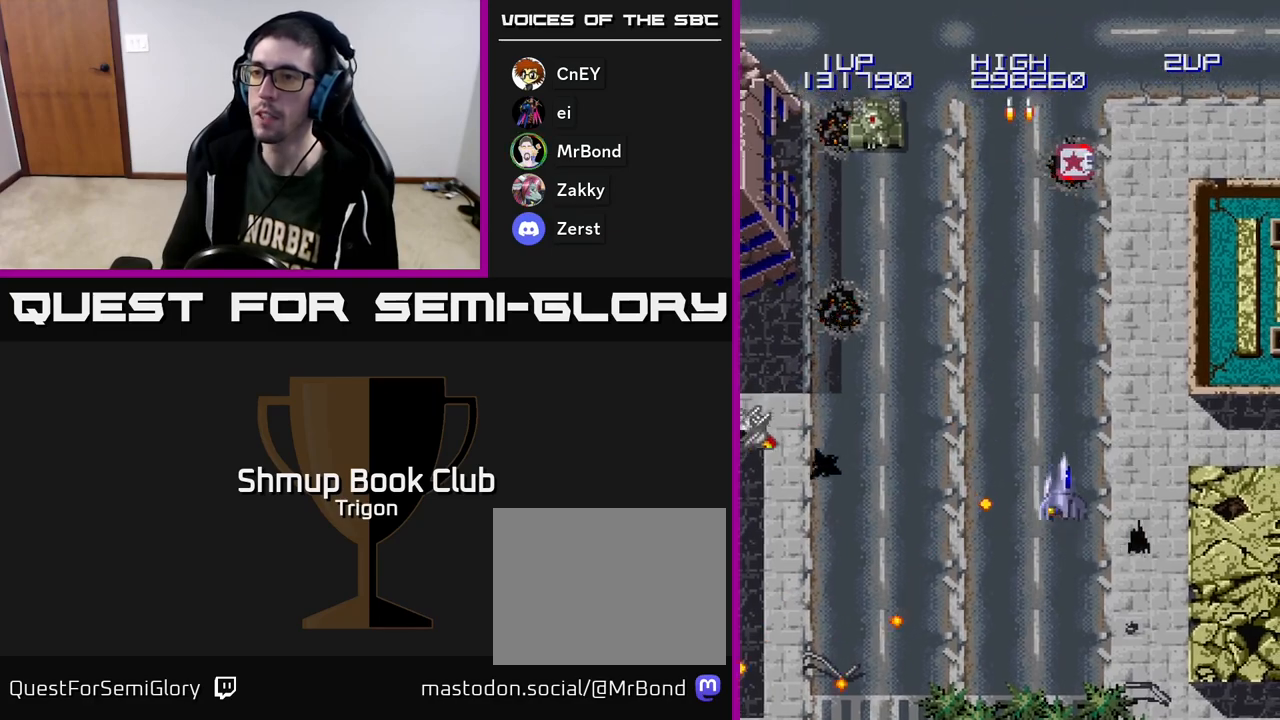
Gameplay with a controller (Xbox layout); each line is a JSON object with the inputs held at the frame after it. "events" lists button and stick changes between this image and that frame as [ms after this image, input, new state], when the widget could be followed in between. Not read: left_stick.
{"buttons": ["DPAD_LEFT"], "right_stick": "center", "events": [[100, "DPAD_RIGHT", "up"], [117, "DPAD_UP", "down"], [133, "DPAD_LEFT", "down"], [183, "DPAD_UP", "up"]]}
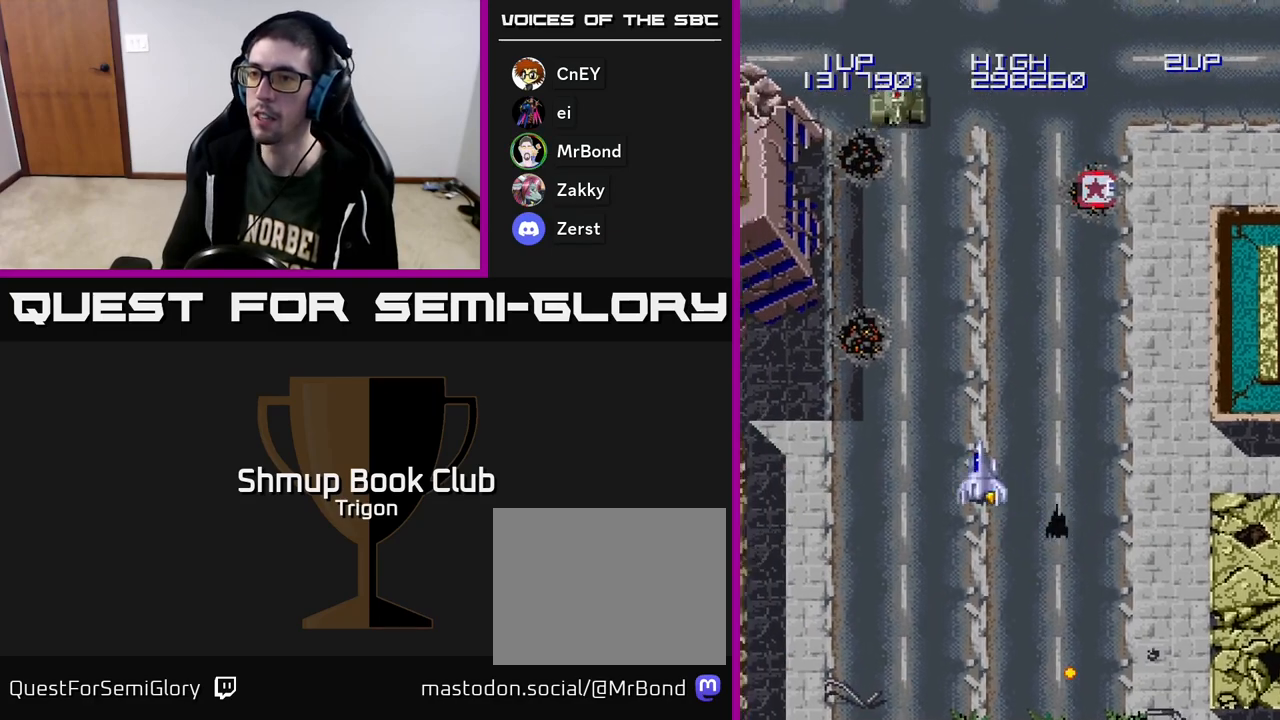
{"buttons": ["DPAD_UP", "DPAD_RIGHT"], "right_stick": "center", "events": [[33, "DPAD_LEFT", "up"], [83, "DPAD_RIGHT", "down"], [83, "DPAD_UP", "down"], [117, "A", "down"], [267, "A", "up"]]}
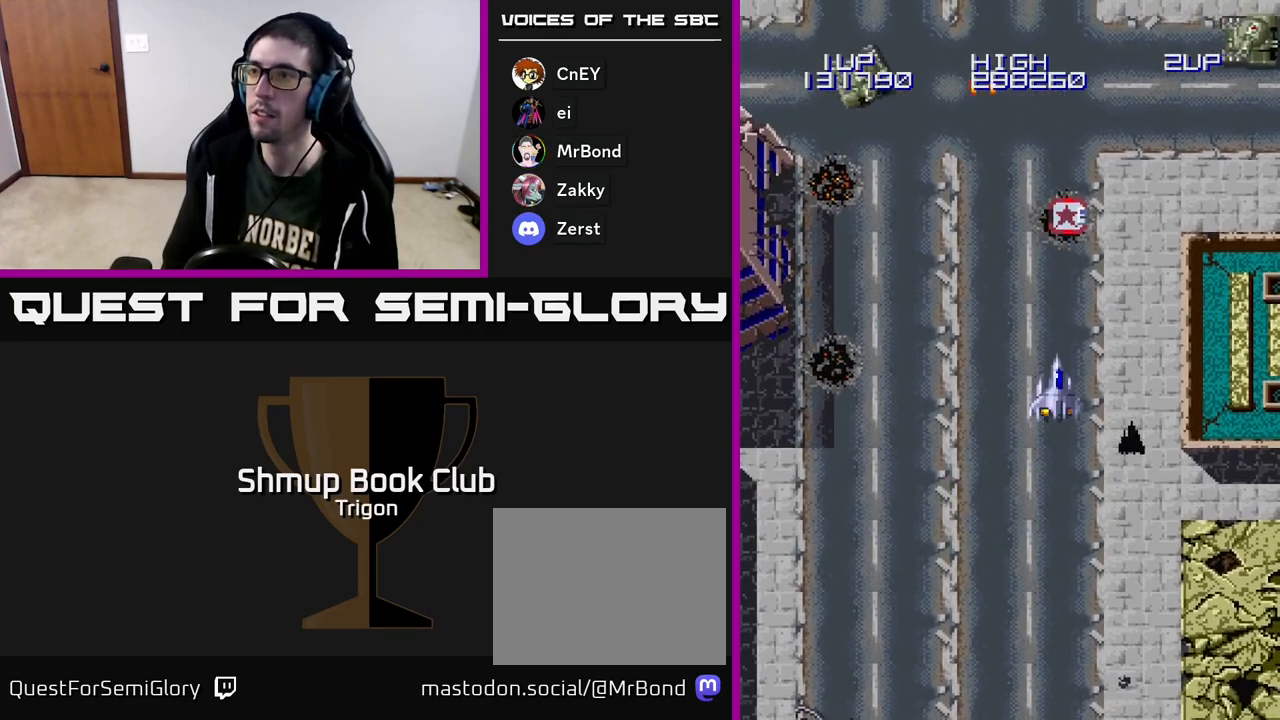
{"buttons": ["DPAD_UP", "DPAD_RIGHT"], "right_stick": "center", "events": [[17, "DPAD_RIGHT", "up"], [467, "DPAD_RIGHT", "down"]]}
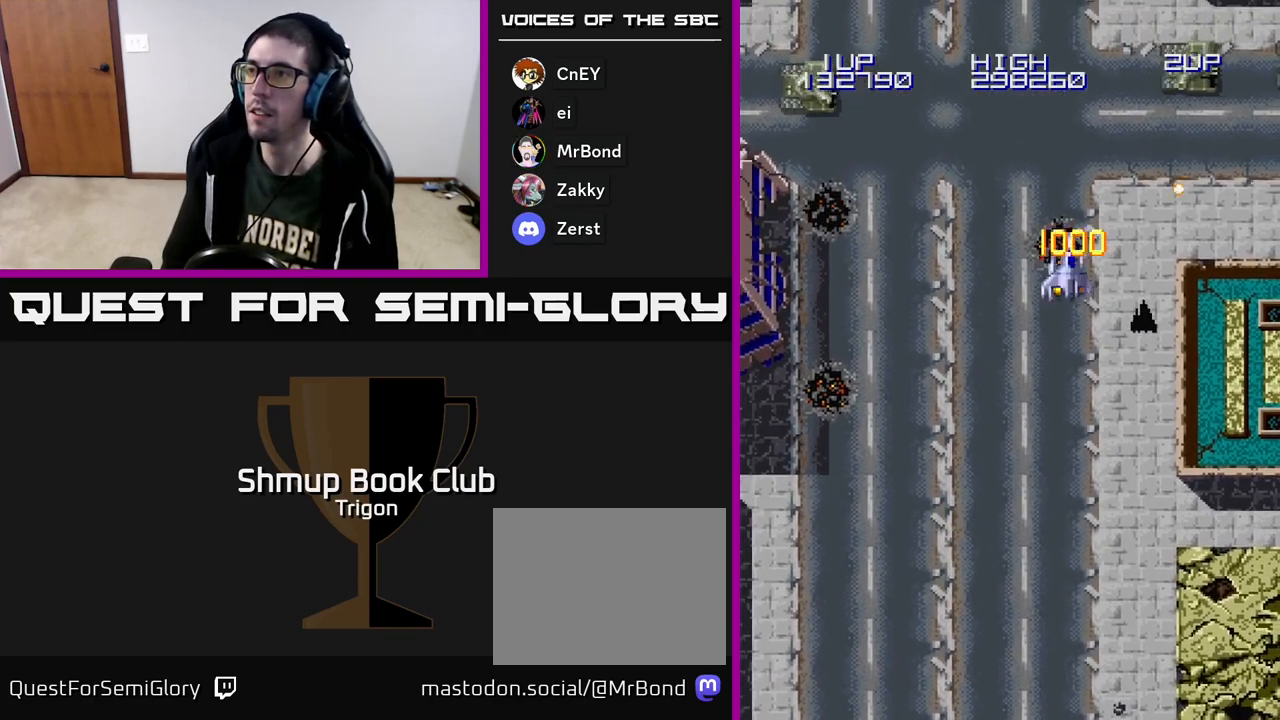
{"buttons": ["A", "DPAD_DOWN"], "right_stick": "center"}
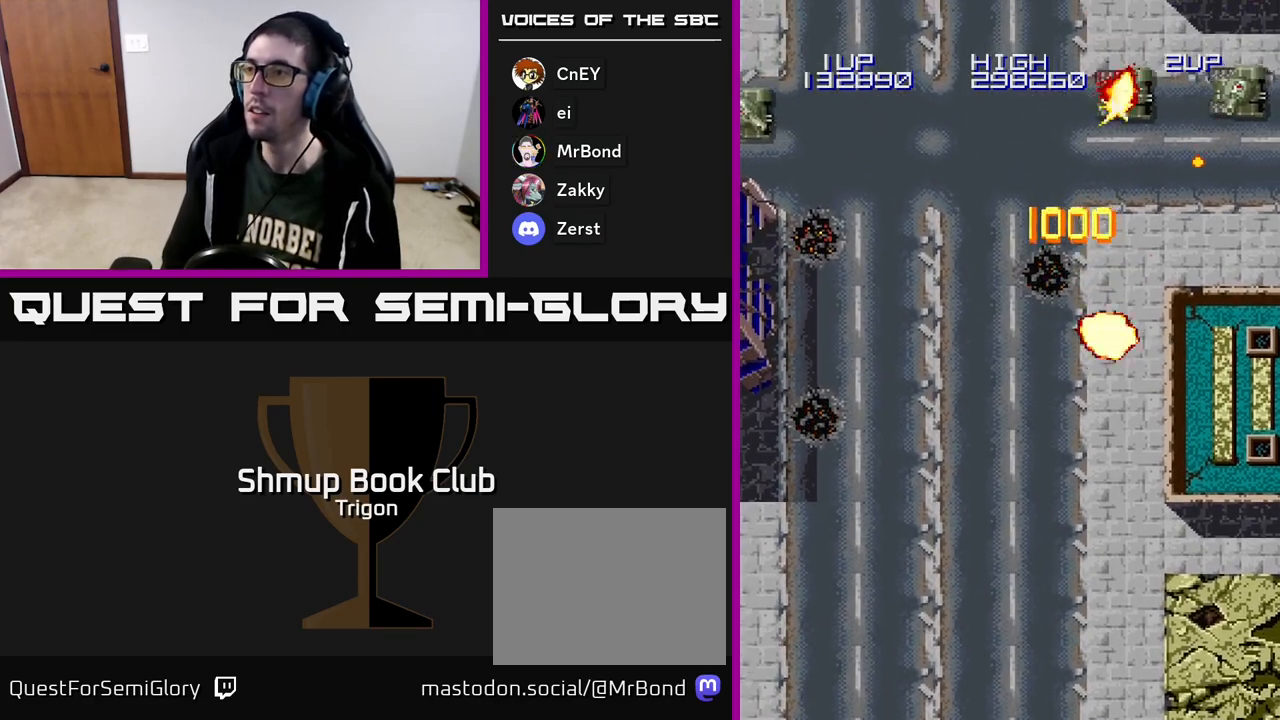
{"buttons": [], "right_stick": "center", "events": [[50, "A", "up"], [133, "A", "down"], [233, "A", "up"], [233, "DPAD_RIGHT", "down"], [317, "DPAD_DOWN", "up"], [317, "DPAD_RIGHT", "up"], [350, "A", "down"], [467, "A", "up"]]}
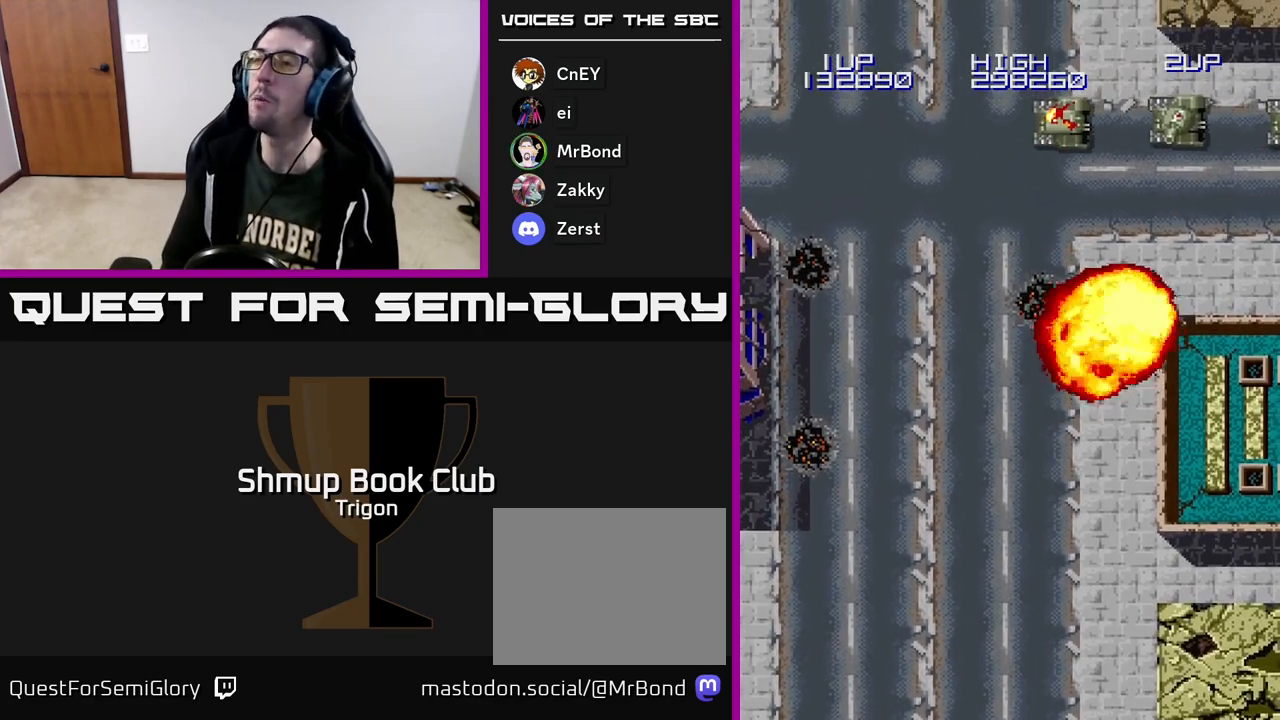
{"buttons": [], "right_stick": "center", "events": [[167, "A", "down"], [300, "A", "up"]]}
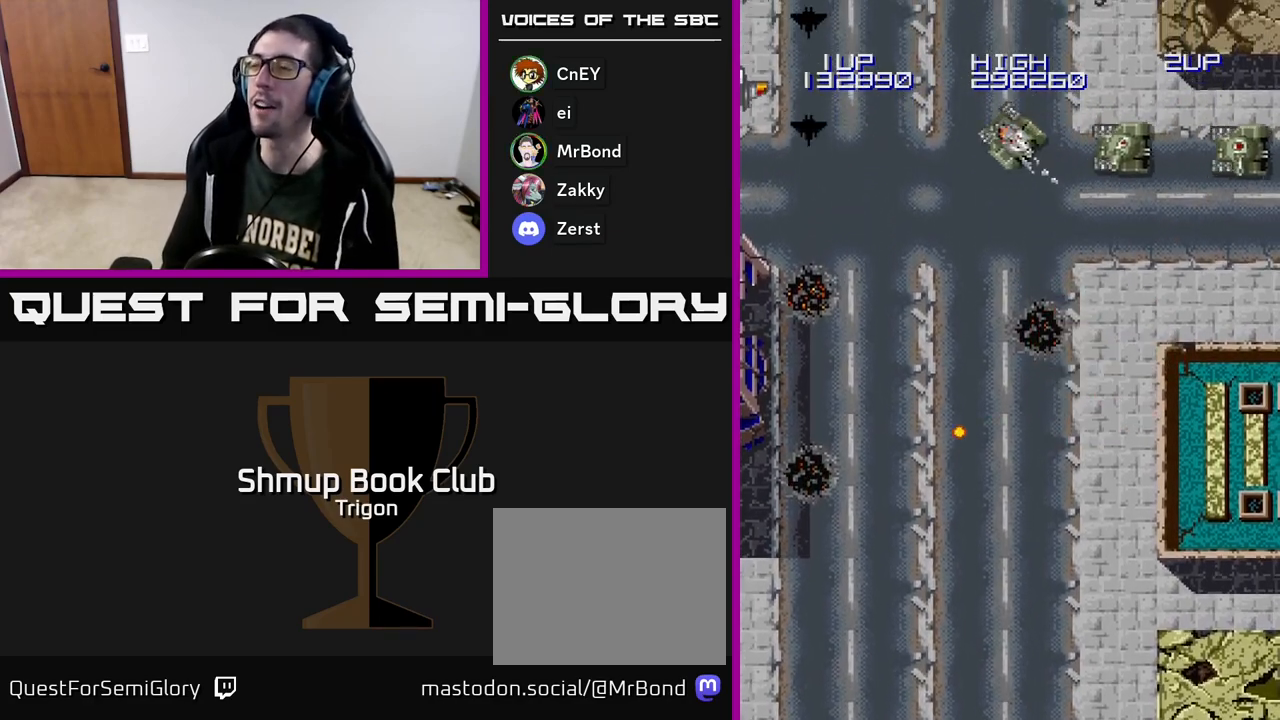
{"buttons": [], "right_stick": "center", "events": [[17, "A", "down"], [183, "A", "up"], [250, "A", "down"], [367, "A", "up"]]}
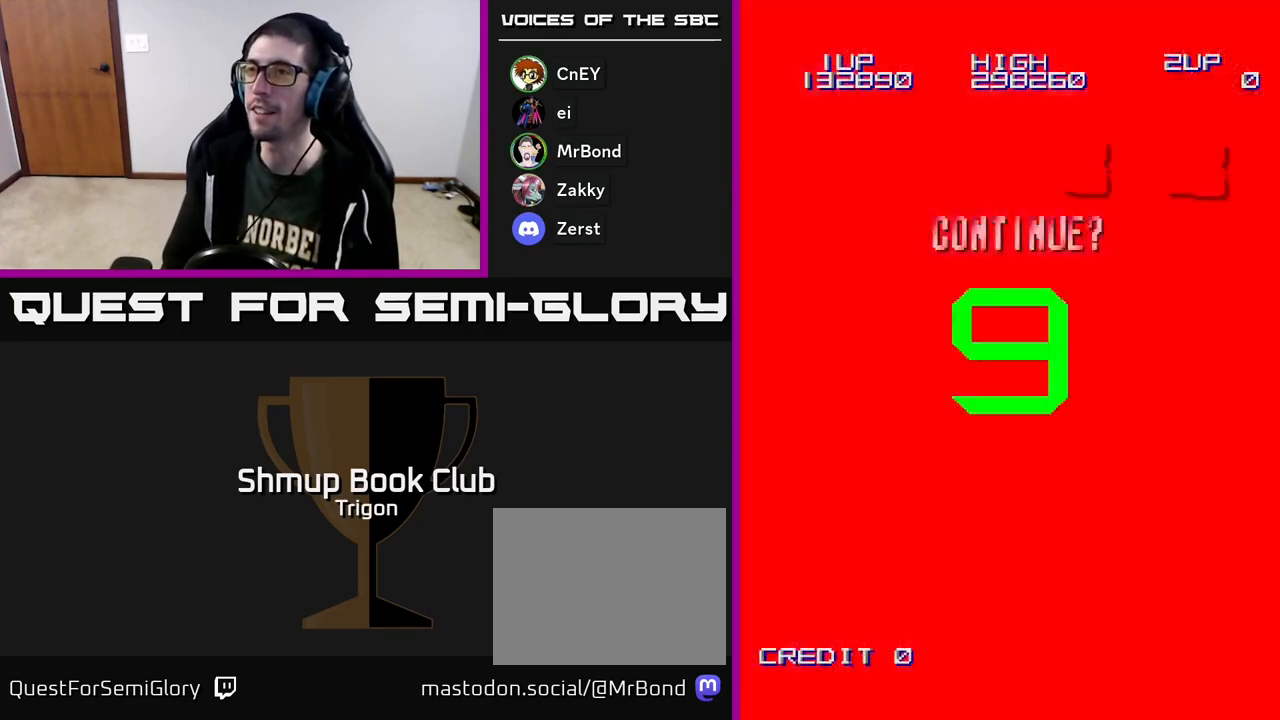
{"buttons": [], "right_stick": "center", "events": [[67, "A", "down"], [217, "A", "up"]]}
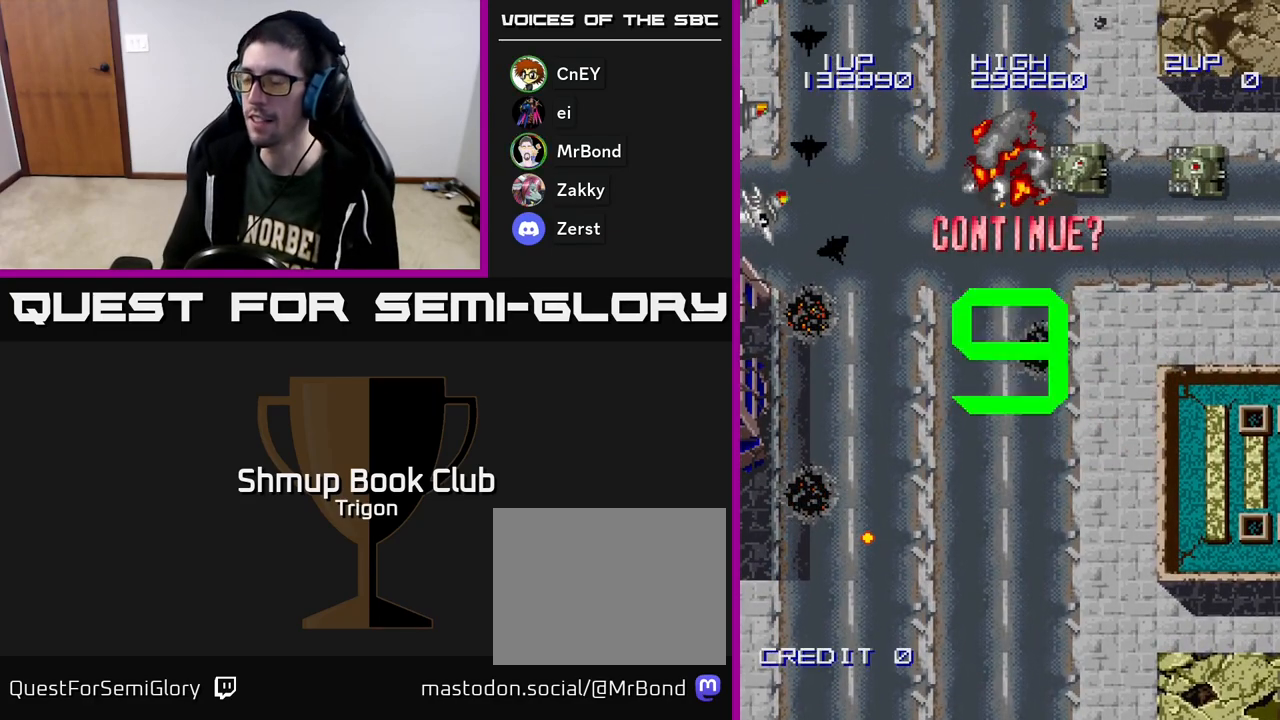
{"buttons": [], "right_stick": "center", "events": [[67, "A", "down"], [100, "A", "up"], [267, "A", "down"], [317, "A", "up"], [400, "A", "down"], [467, "A", "up"]]}
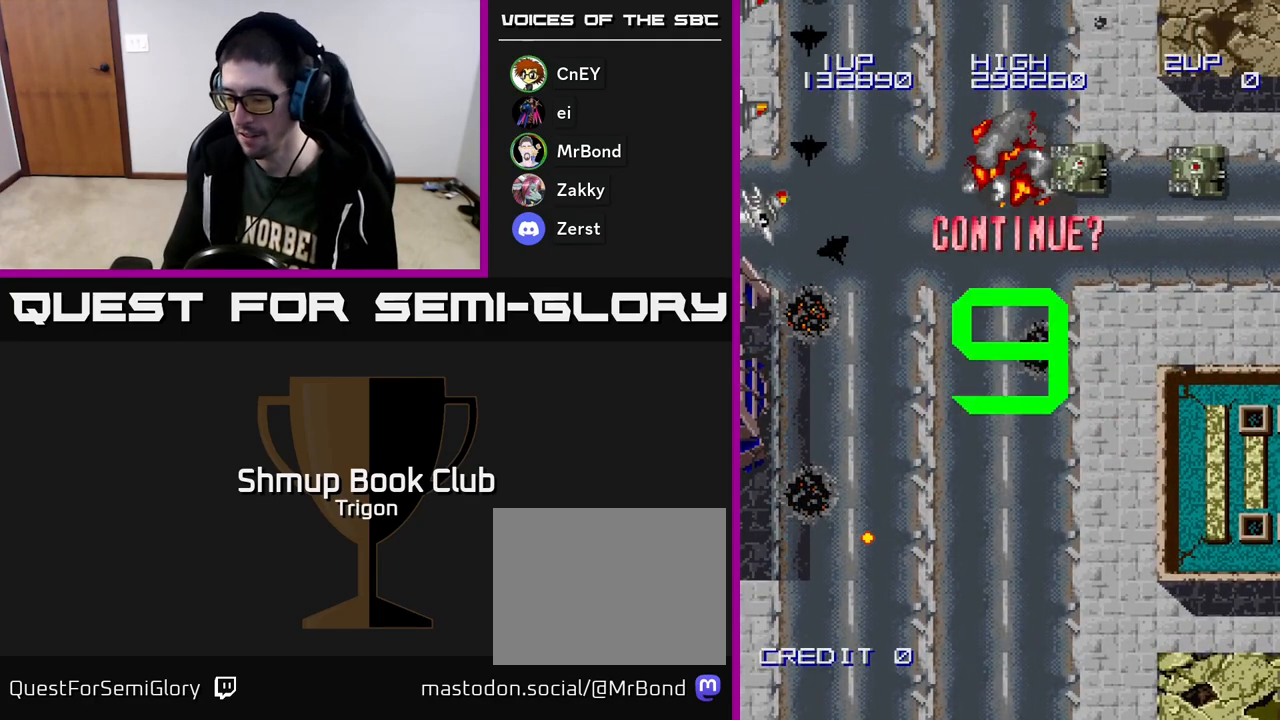
{"buttons": ["A"], "right_stick": "center", "events": [[67, "A", "down"], [150, "A", "up"], [217, "A", "down"], [333, "A", "up"], [400, "A", "down"]]}
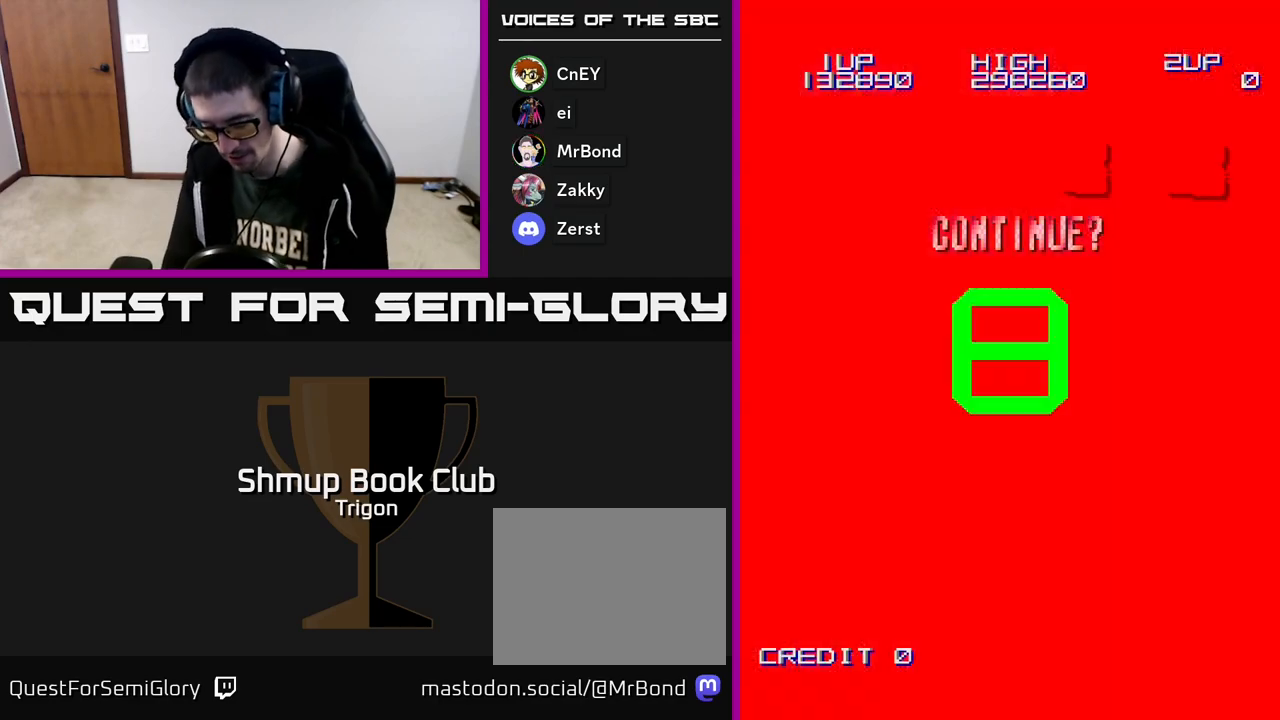
{"buttons": [], "right_stick": "center", "events": [[50, "A", "up"]]}
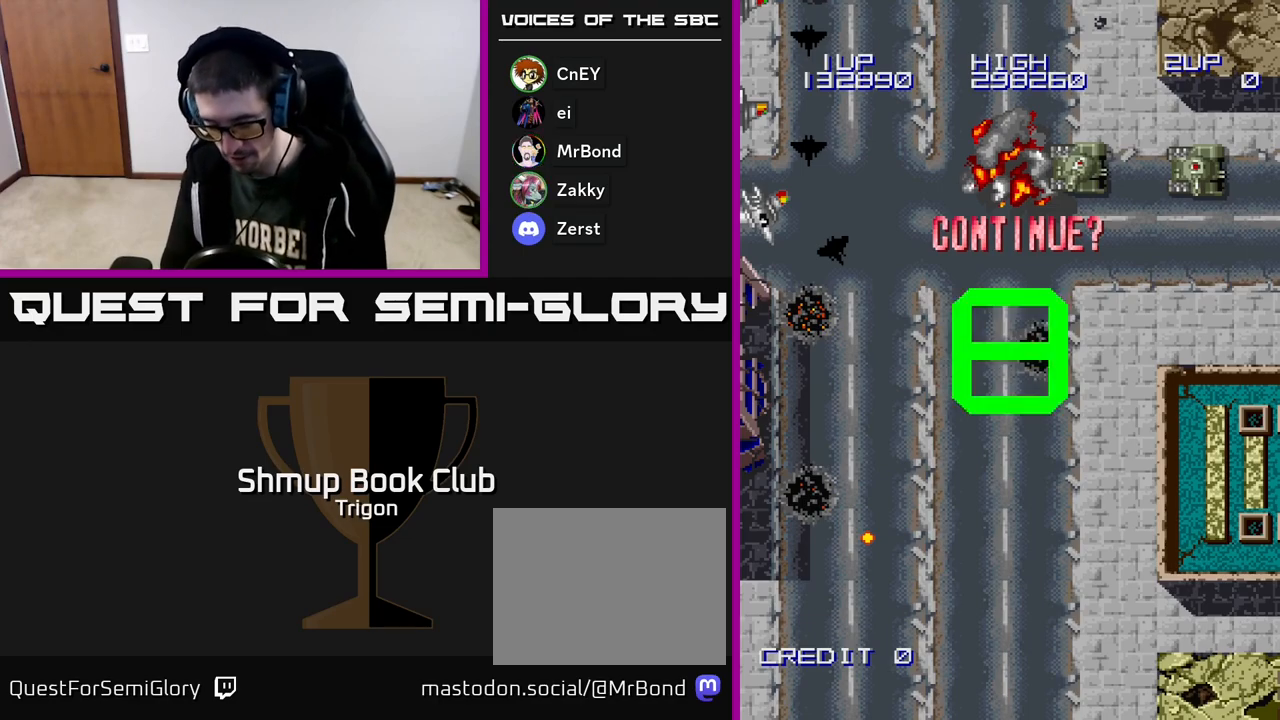
{"buttons": [], "right_stick": "center", "events": [[100, "A", "down"], [267, "A", "up"], [350, "A", "down"], [500, "A", "up"]]}
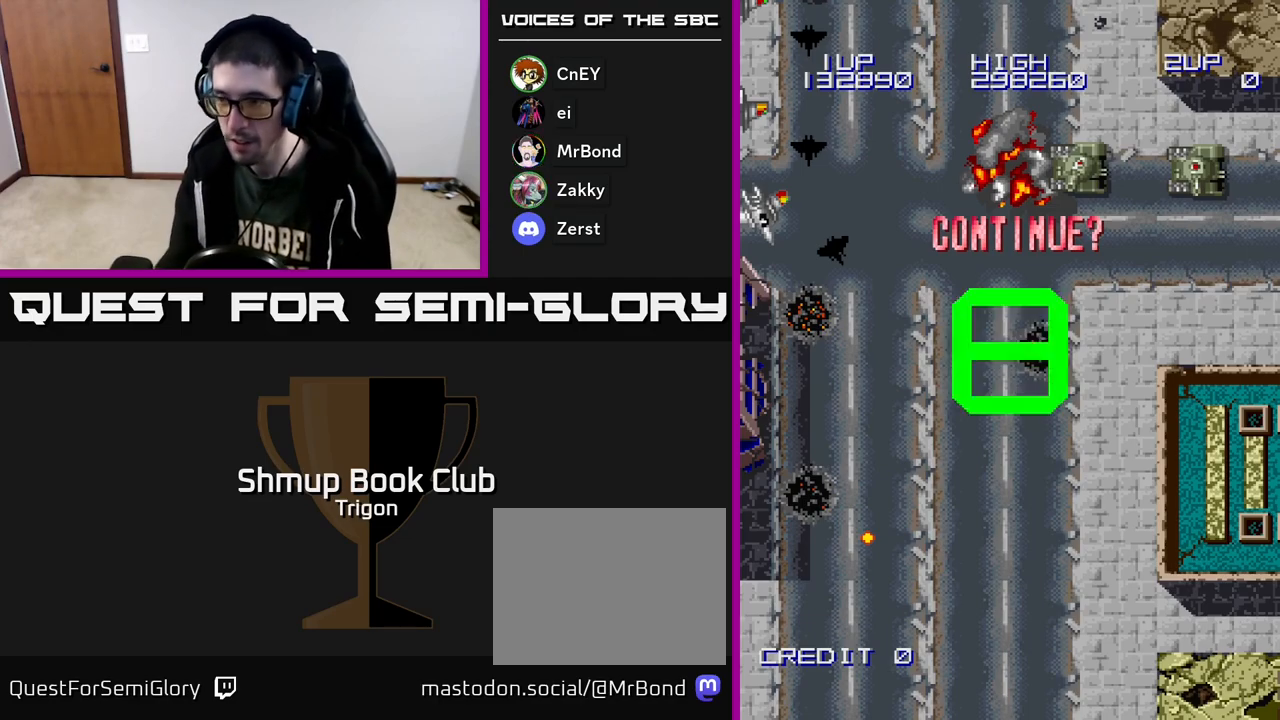
{"buttons": [], "right_stick": "center", "events": [[100, "A", "down"], [250, "A", "up"], [367, "A", "down"], [483, "A", "up"]]}
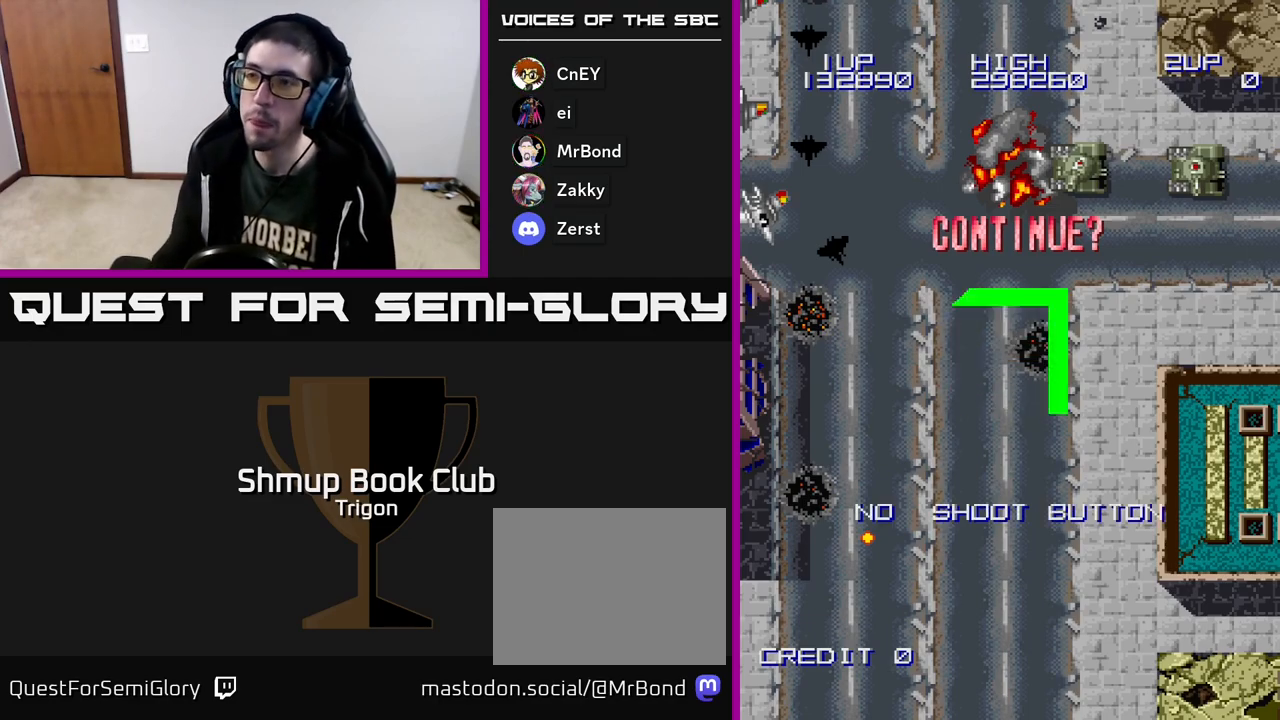
{"buttons": [], "right_stick": "center", "events": [[100, "A", "down"], [183, "A", "up"], [317, "A", "down"], [417, "A", "up"]]}
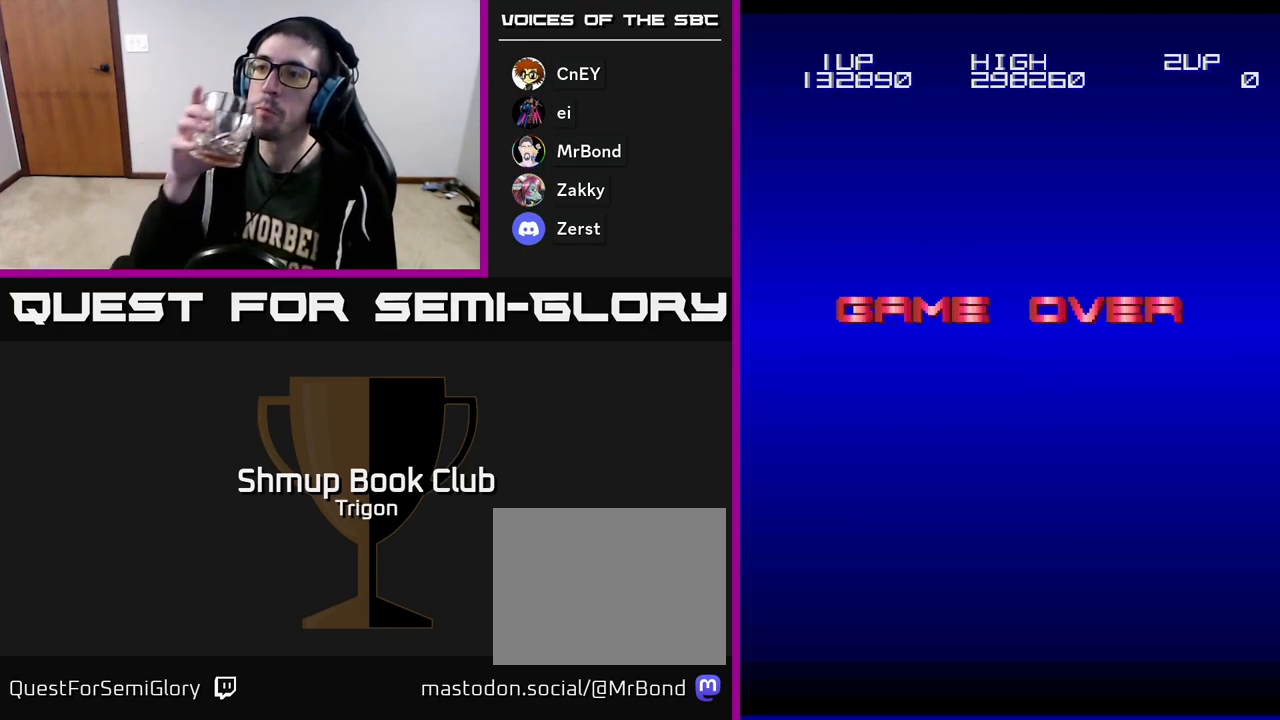
{"buttons": ["A"], "right_stick": "center", "events": [[467, "A", "down"]]}
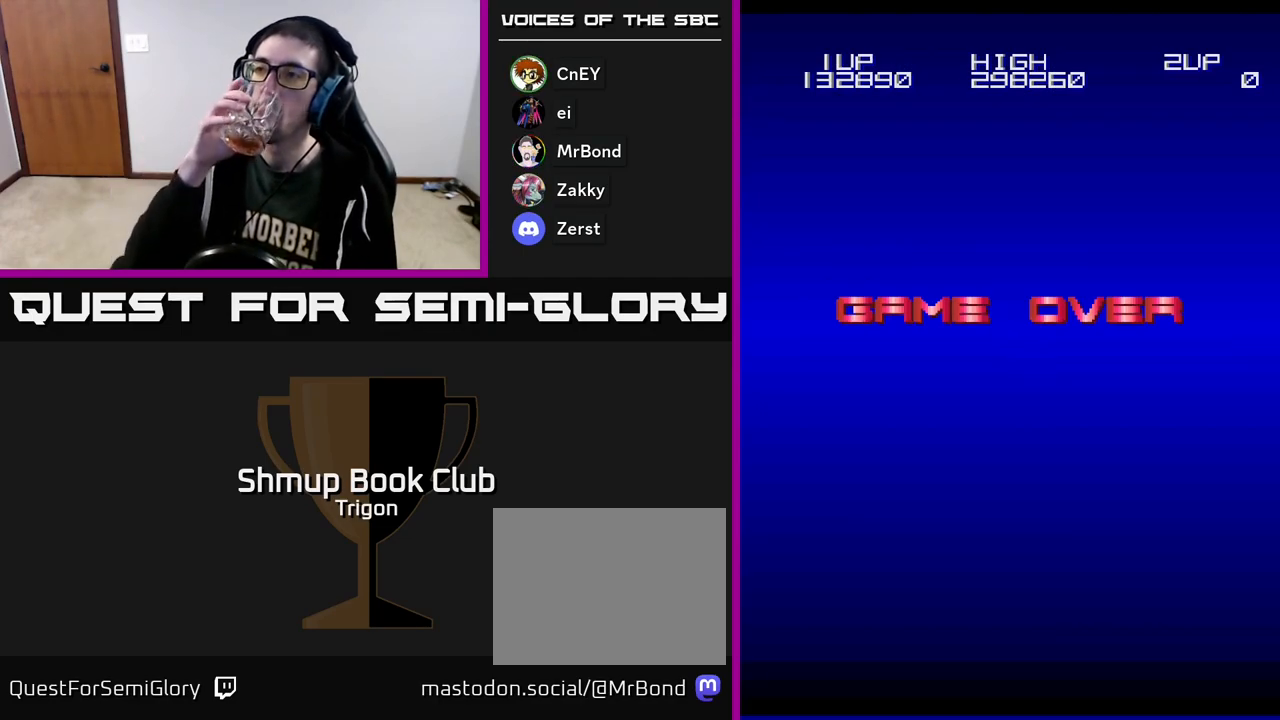
{"buttons": [], "right_stick": "center", "events": [[50, "A", "up"], [217, "A", "down"], [350, "A", "up"]]}
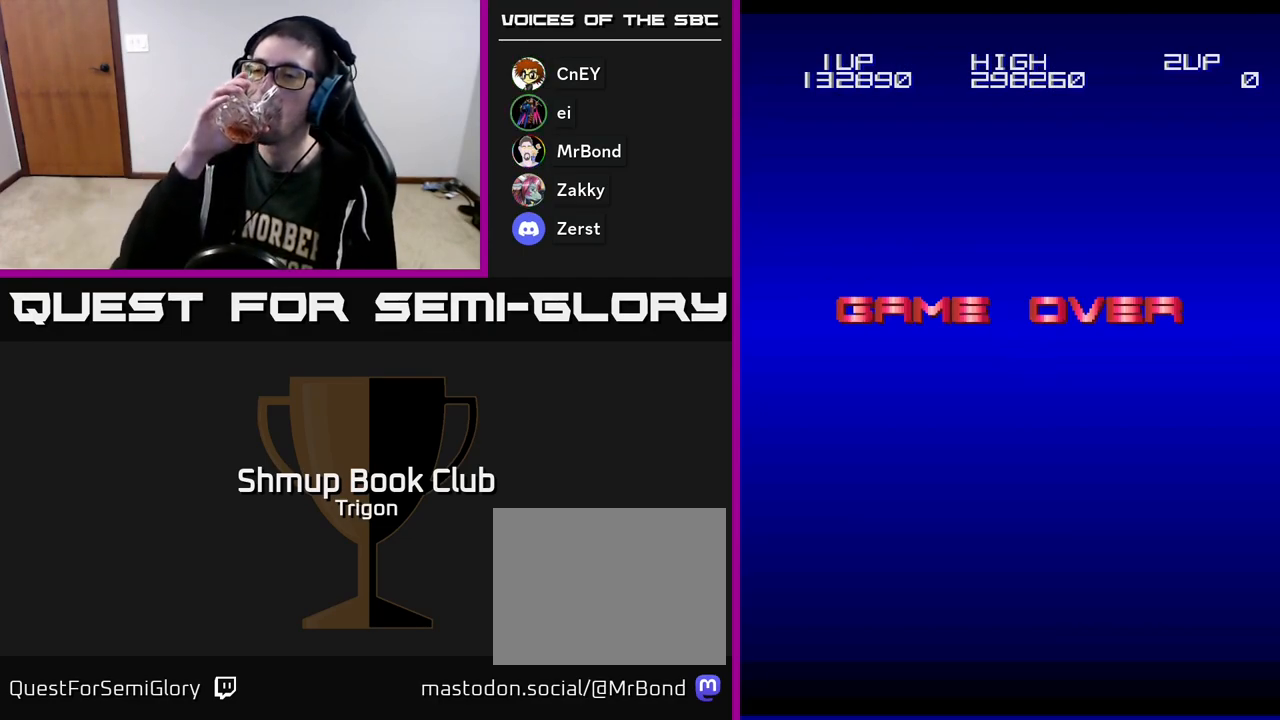
{"buttons": [], "right_stick": "center", "events": [[367, "A", "down"], [467, "A", "up"]]}
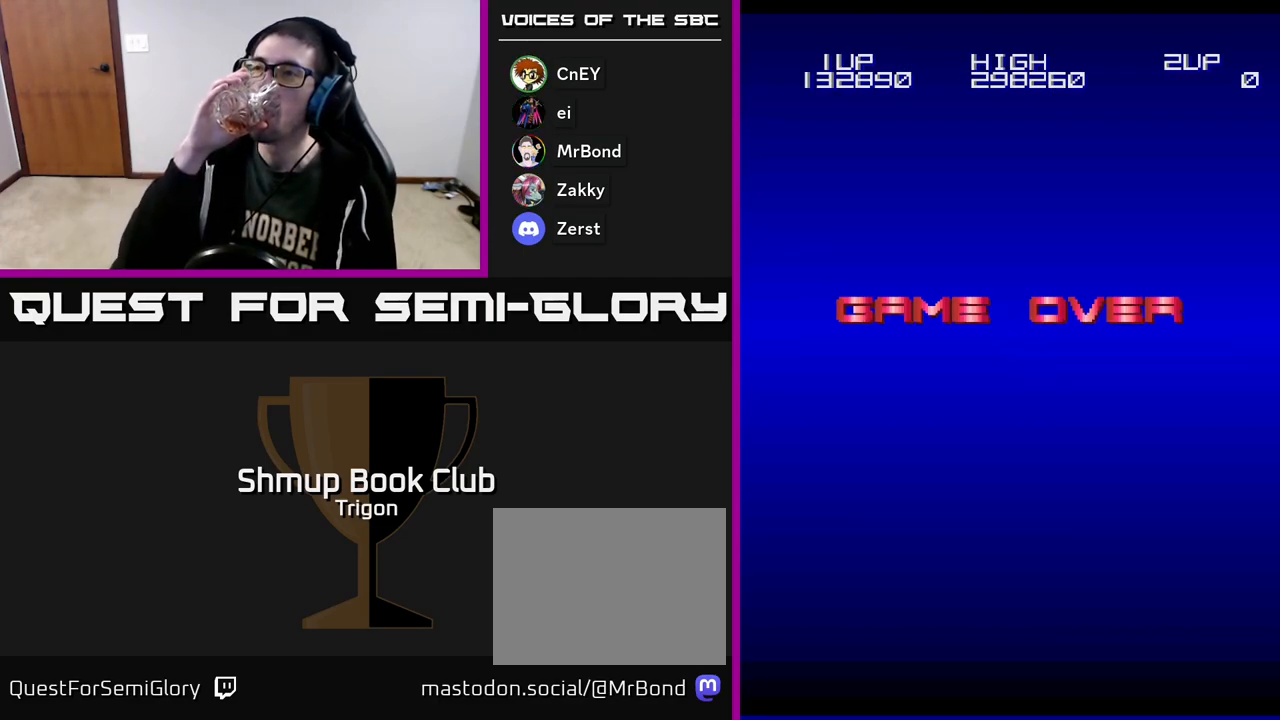
{"buttons": [], "right_stick": "center", "events": []}
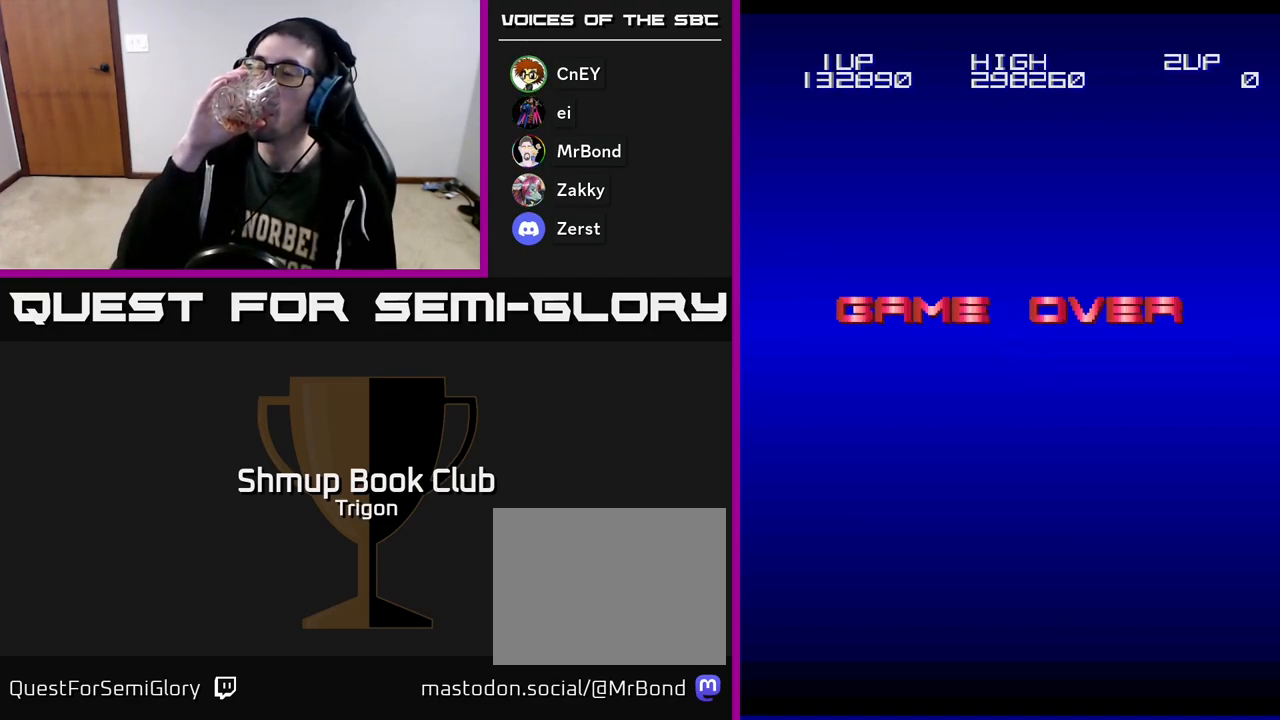
{"buttons": [], "right_stick": "center", "events": []}
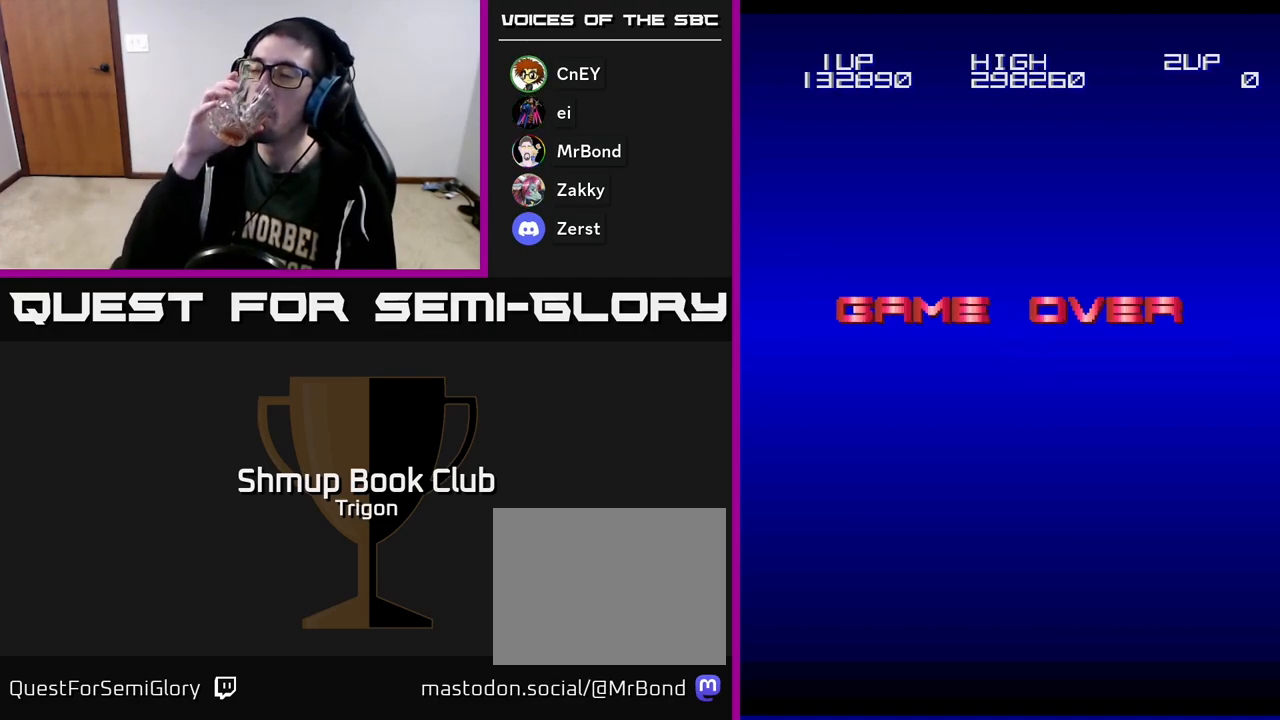
{"buttons": [], "right_stick": "center", "events": []}
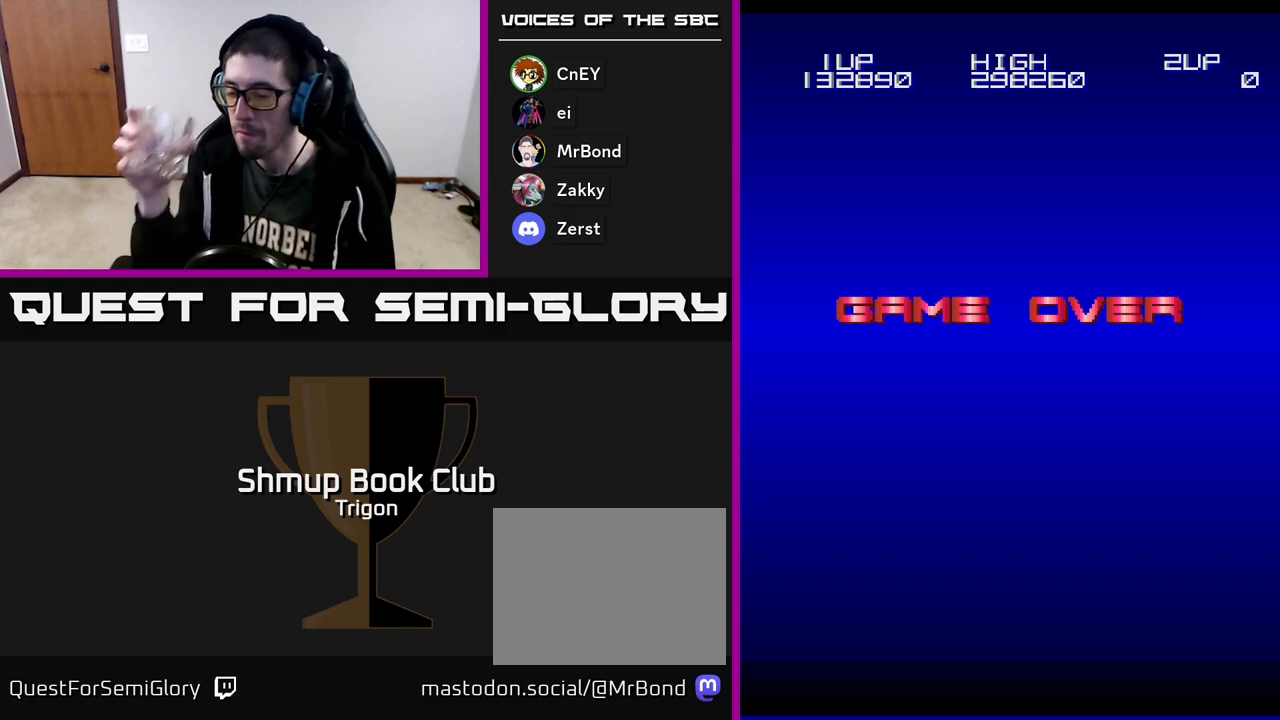
{"buttons": [], "right_stick": "center", "events": []}
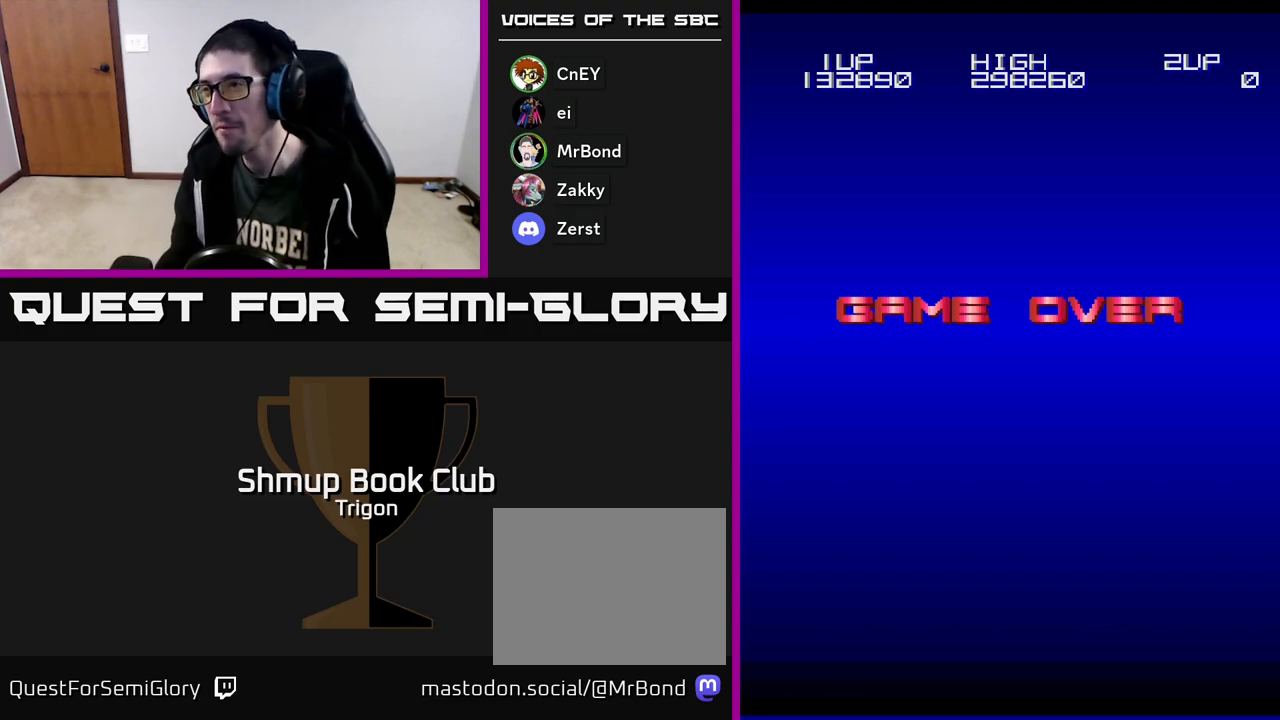
{"buttons": [], "right_stick": "center", "events": []}
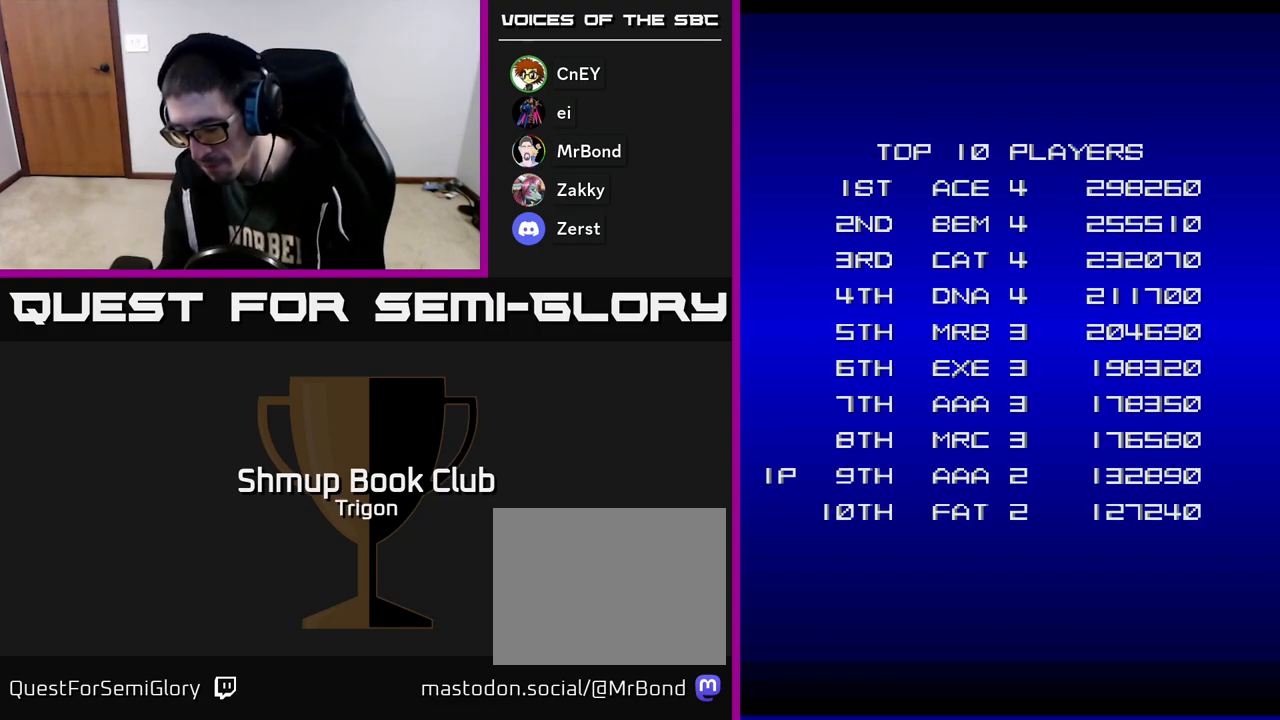
{"buttons": [], "right_stick": "center", "events": []}
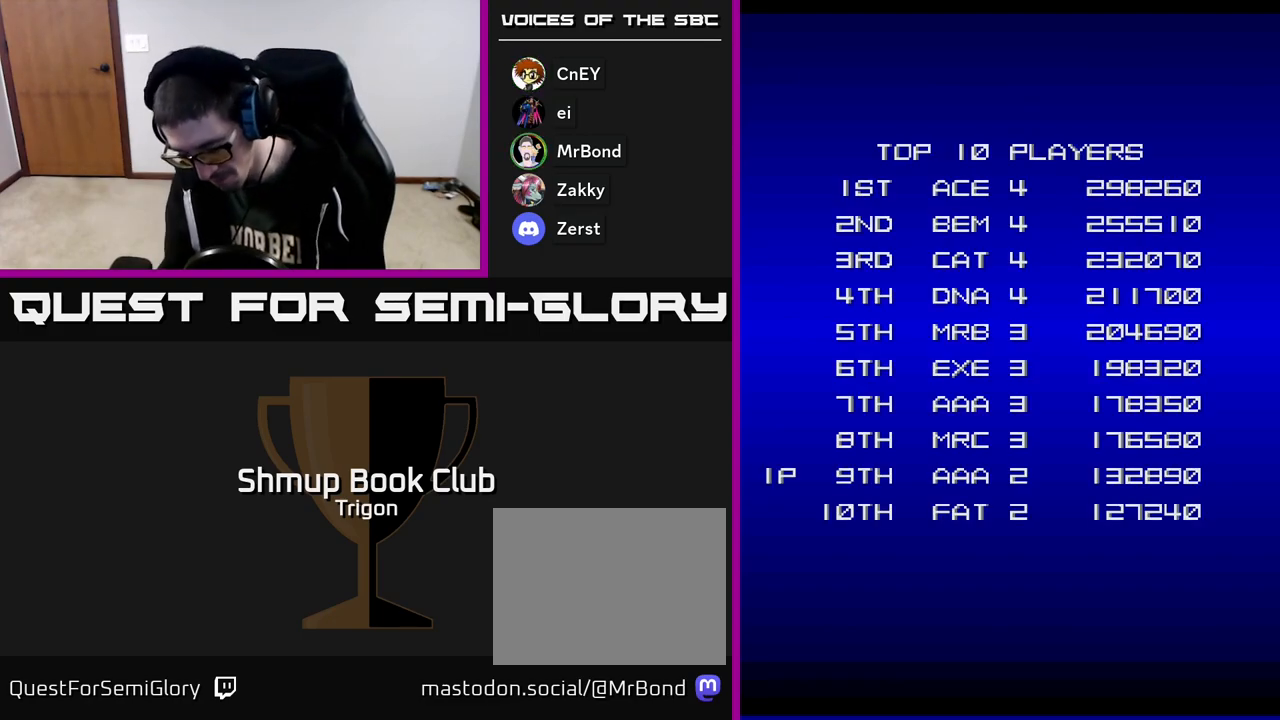
{"buttons": [], "right_stick": "center", "events": []}
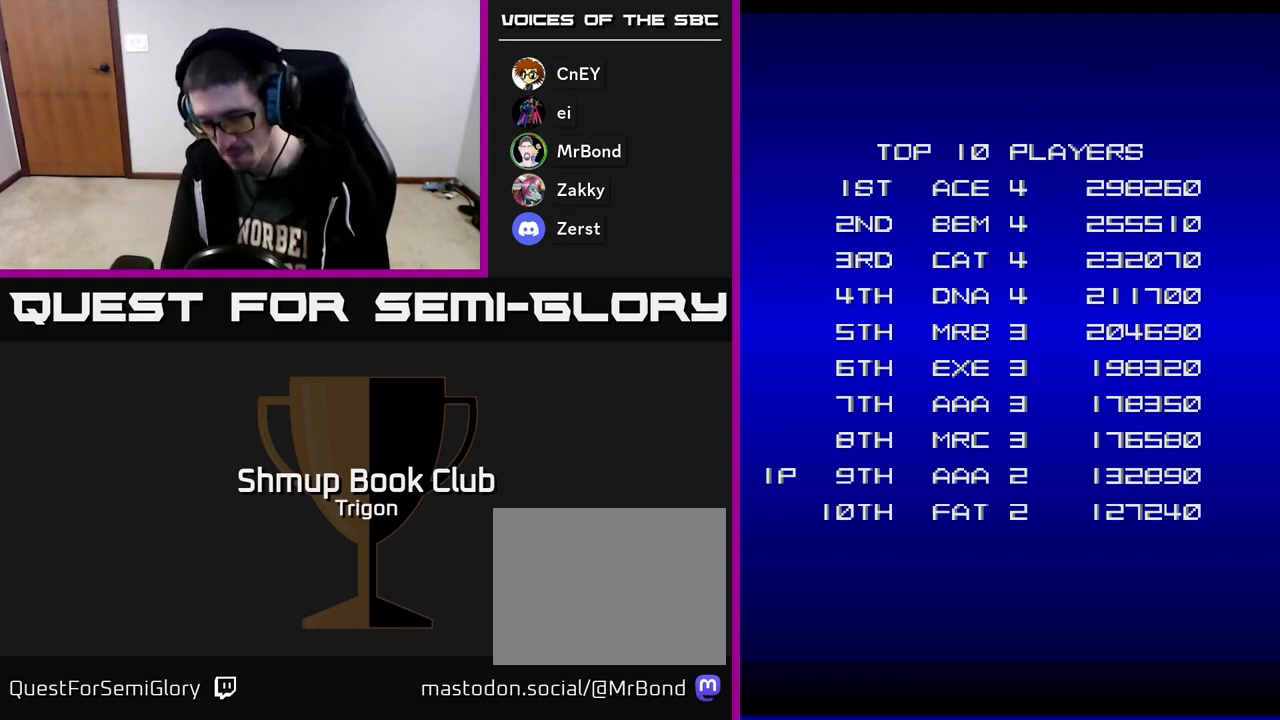
{"buttons": [], "right_stick": "center", "events": []}
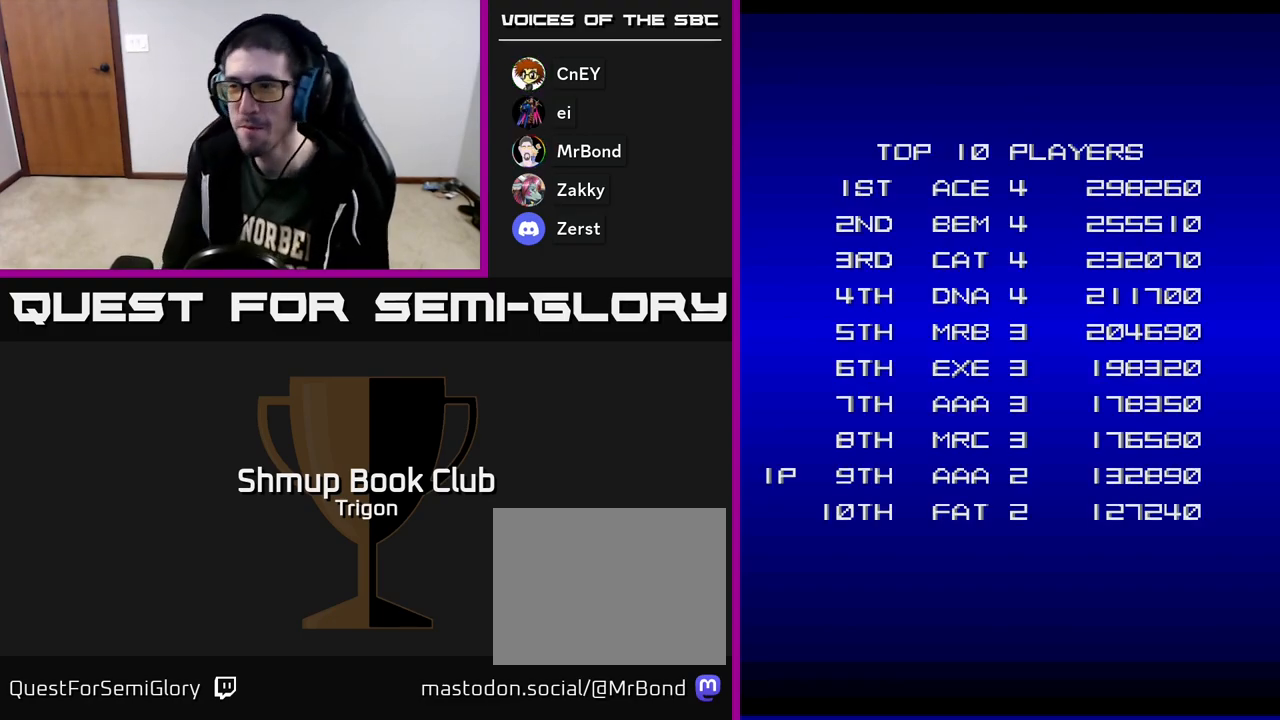
{"buttons": [], "right_stick": "center", "events": [[133, "A", "down"], [217, "A", "up"], [283, "A", "down"], [333, "A", "up"], [417, "A", "down"], [450, "A", "up"]]}
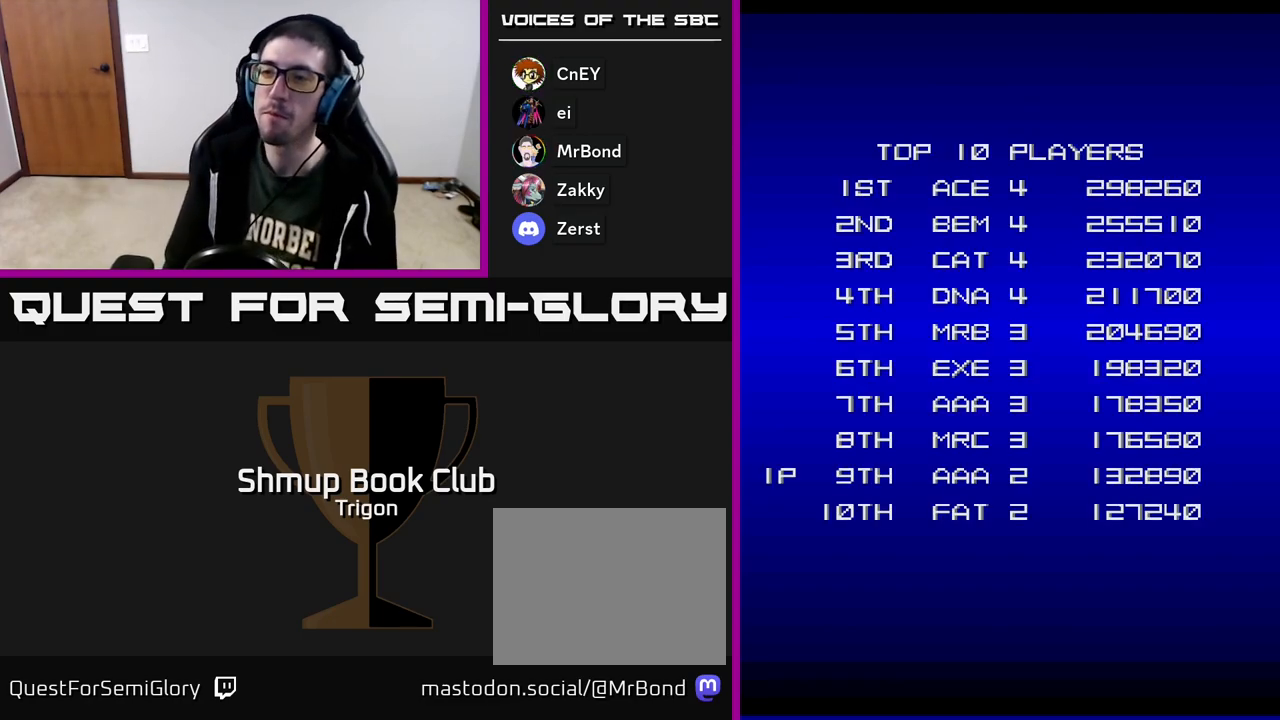
{"buttons": [], "right_stick": "center", "events": [[33, "A", "down"], [100, "A", "up"]]}
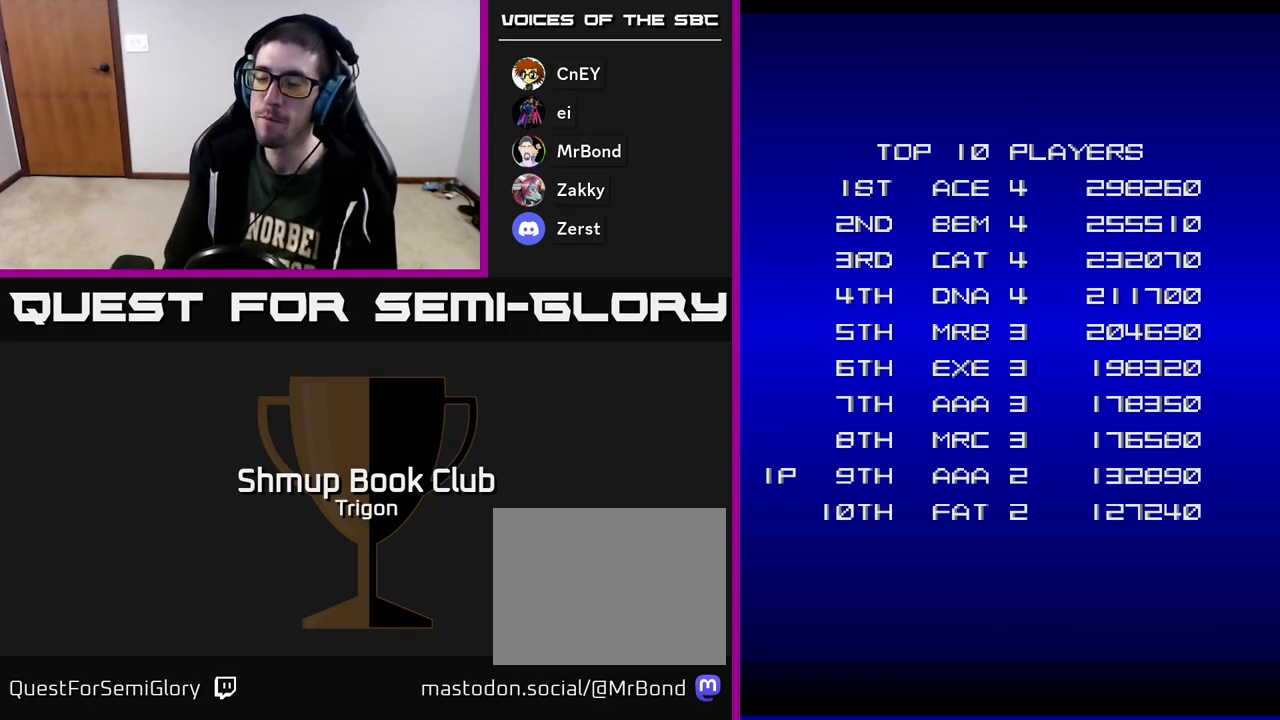
{"buttons": [], "right_stick": "center", "events": []}
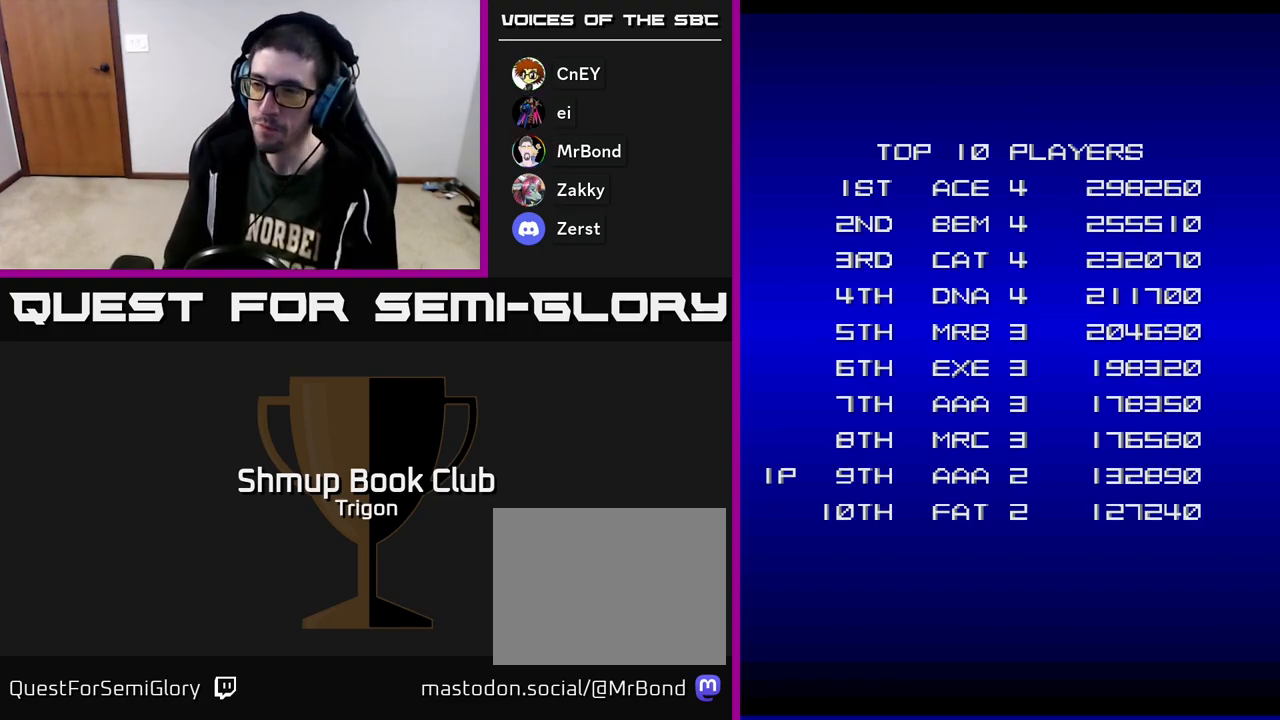
{"buttons": [], "right_stick": "center", "events": []}
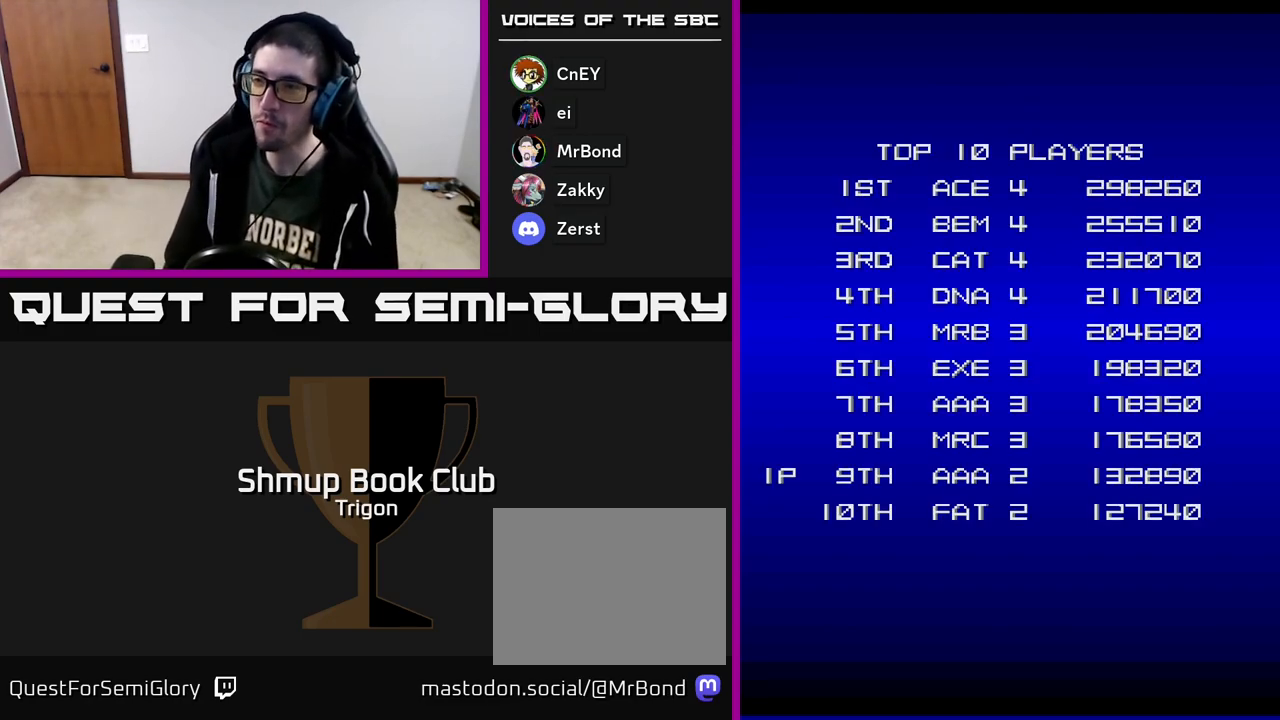
{"buttons": [], "right_stick": "center", "events": []}